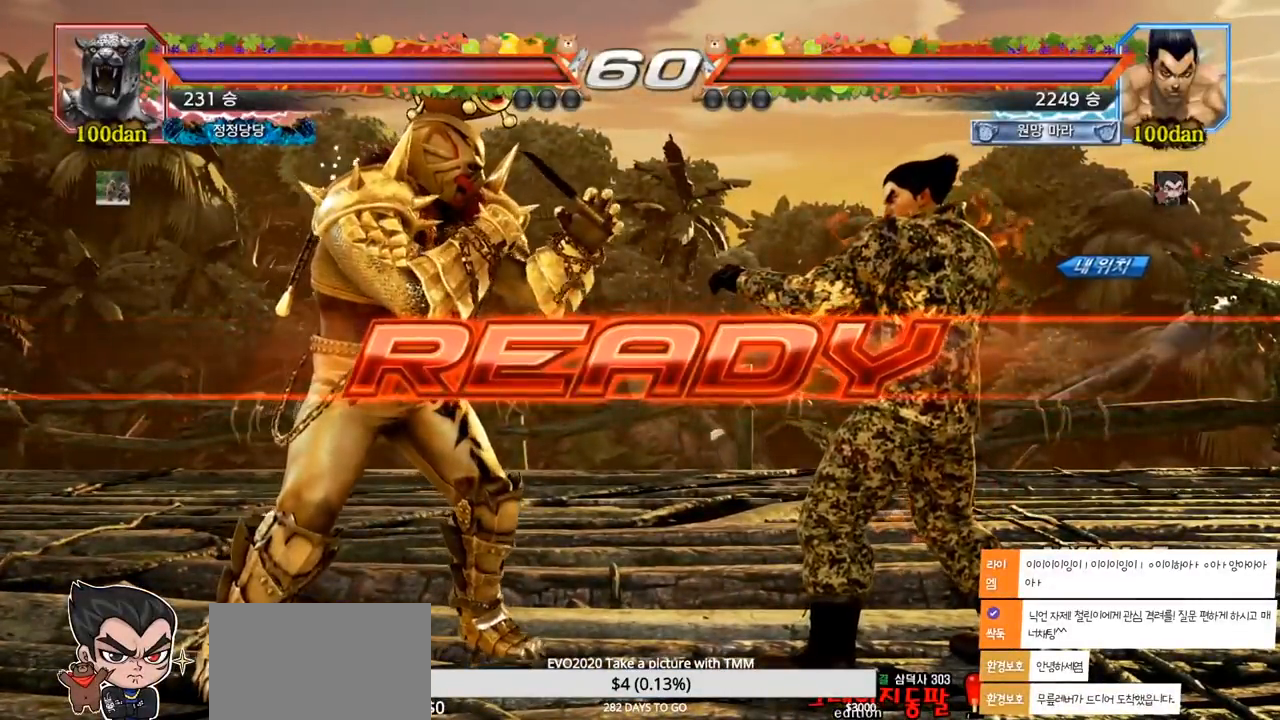
Gameplay with a controller (arcade stick); each line is a JSON object with the inputs held at the frame after it. "events" lists button and stick changes between this image and that frame as [ms after this image, input, new state], when the widget could be followed in between. Not read: L3 R3.
{"buttons": [], "left_stick": "center", "events": [[383, "SQUARE", "down"], [383, "TRIANGLE", "down"], [450, "TRIANGLE", "up"], [483, "SQUARE", "up"]]}
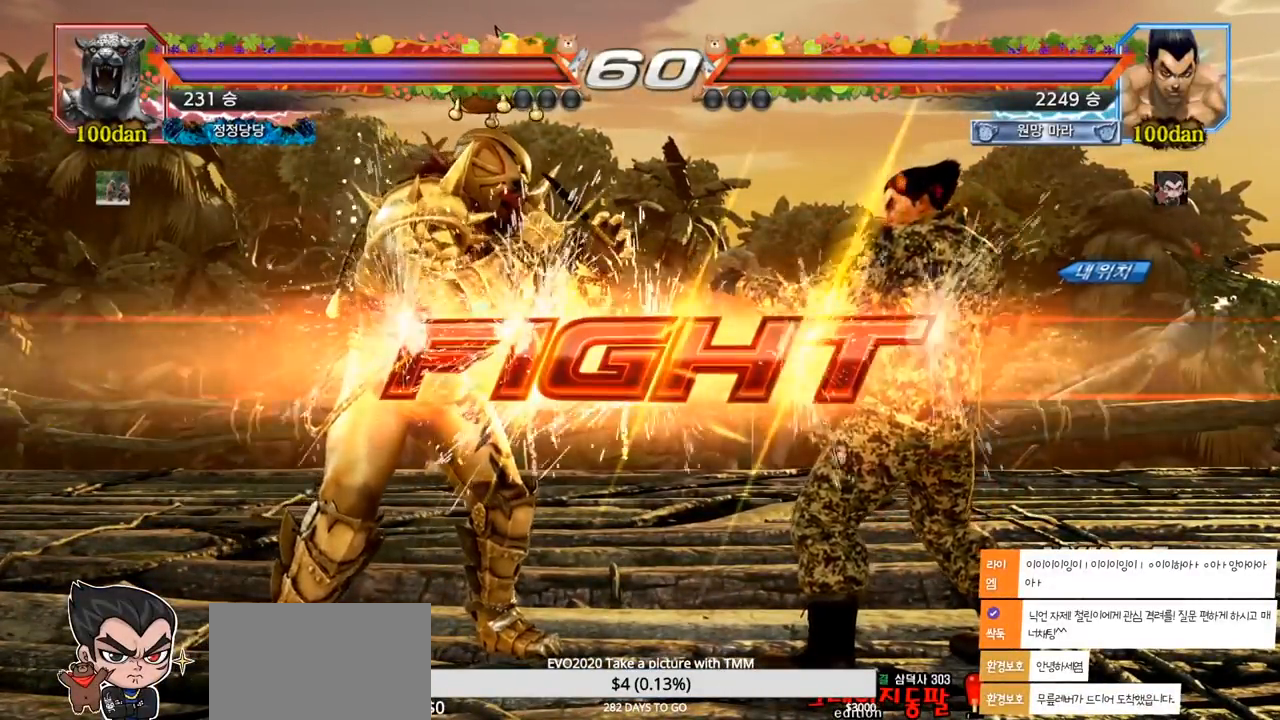
{"buttons": ["SQUARE"], "left_stick": "left", "events": [[33, "SQUARE", "down"], [33, "TRIANGLE", "down"], [133, "SQUARE", "up"], [150, "TRIANGLE", "up"], [217, "SQUARE", "down"], [233, "TRIANGLE", "down"], [317, "SQUARE", "up"], [367, "TRIANGLE", "up"], [400, "left_stick", "left"], [433, "SQUARE", "down"]]}
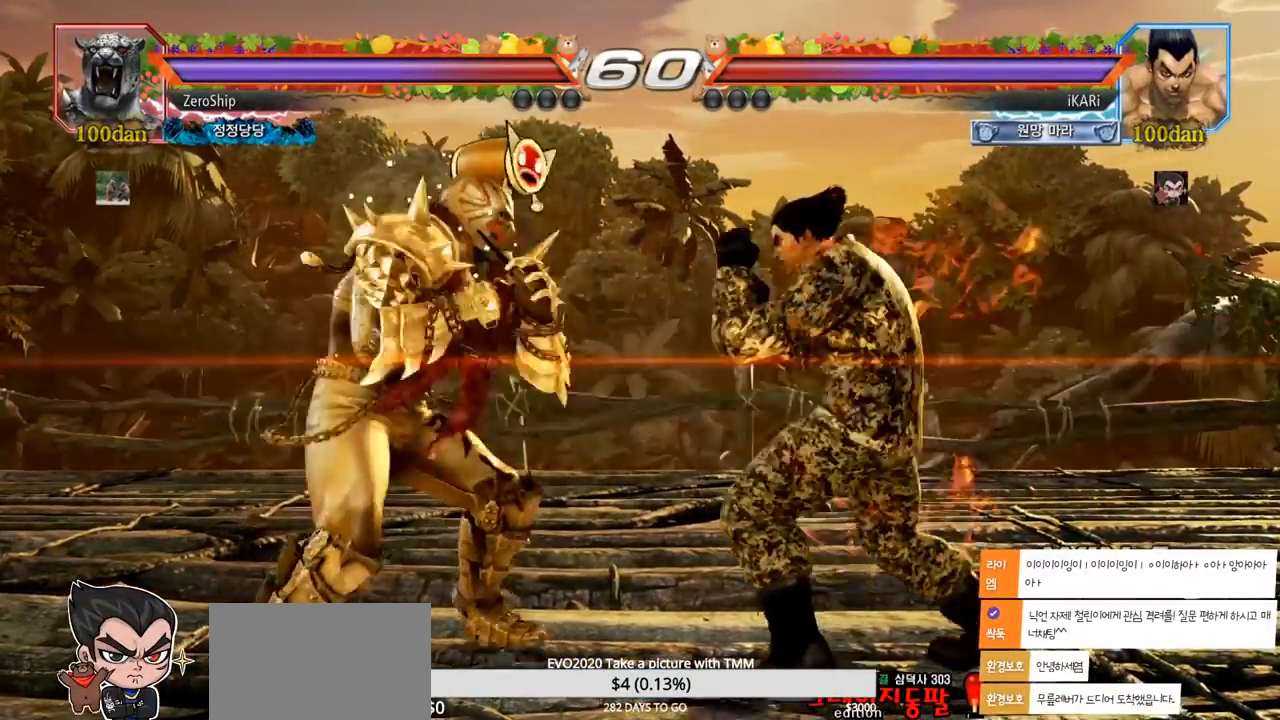
{"buttons": [], "left_stick": "right", "events": [[17, "SQUARE", "up"], [67, "left_stick", "center"], [283, "left_stick", "right"], [333, "left_stick", "center"], [400, "left_stick", "right"]]}
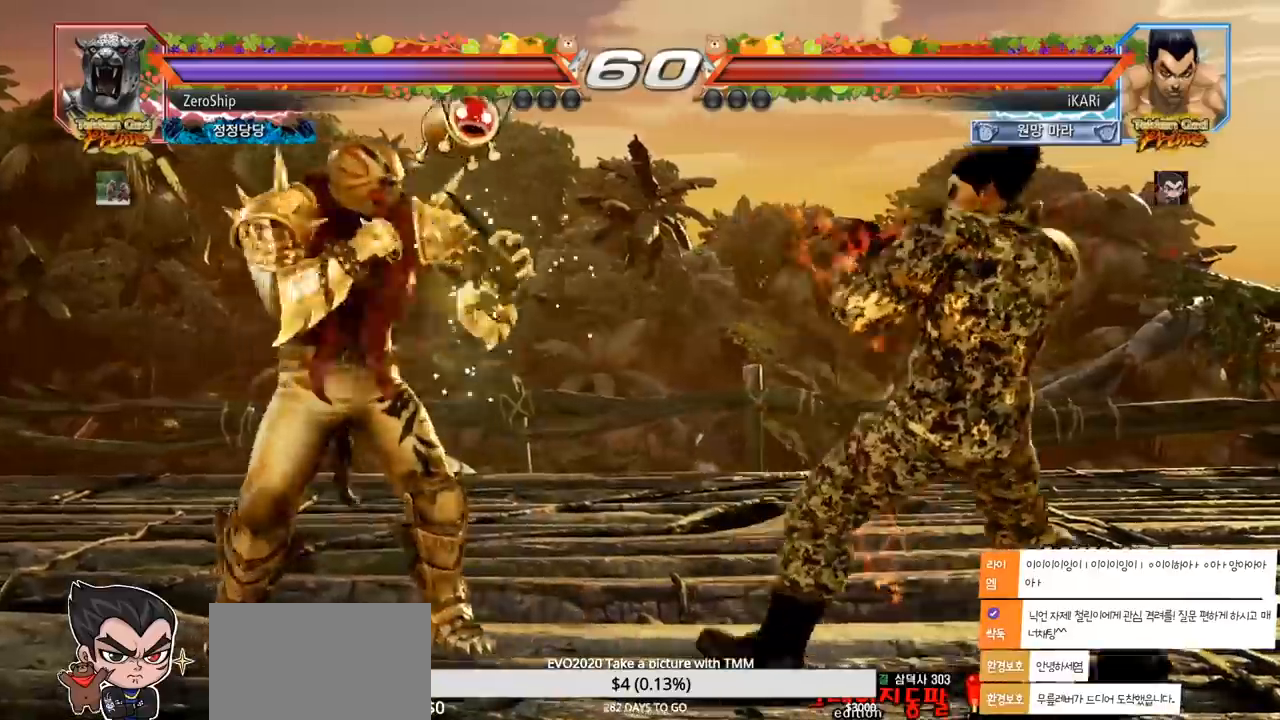
{"buttons": [], "left_stick": "center", "events": [[67, "left_stick", "down"], [117, "left_stick", "center"], [183, "left_stick", "right"], [233, "left_stick", "center"], [300, "left_stick", "right"], [400, "left_stick", "down"], [467, "left_stick", "center"]]}
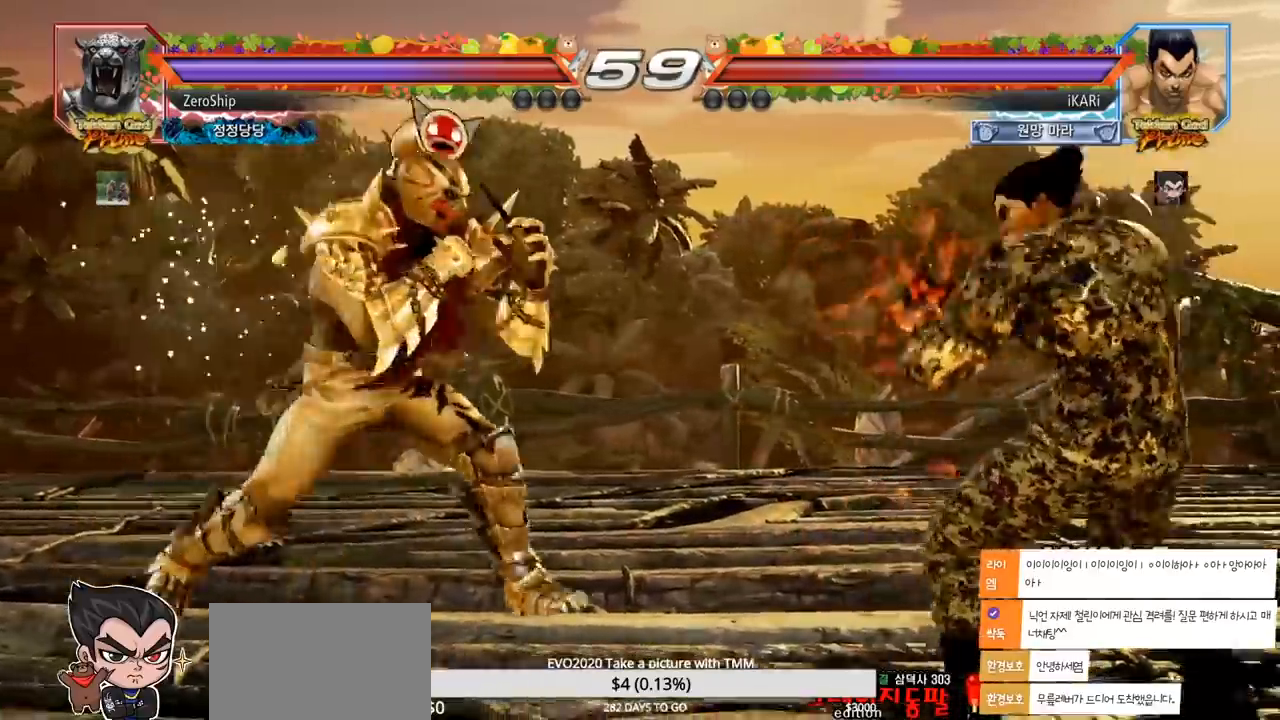
{"buttons": [], "left_stick": "right", "events": [[33, "left_stick", "right"], [83, "left_stick", "center"], [150, "left_stick", "right"], [250, "left_stick", "down"], [317, "left_stick", "center"], [450, "left_stick", "right"]]}
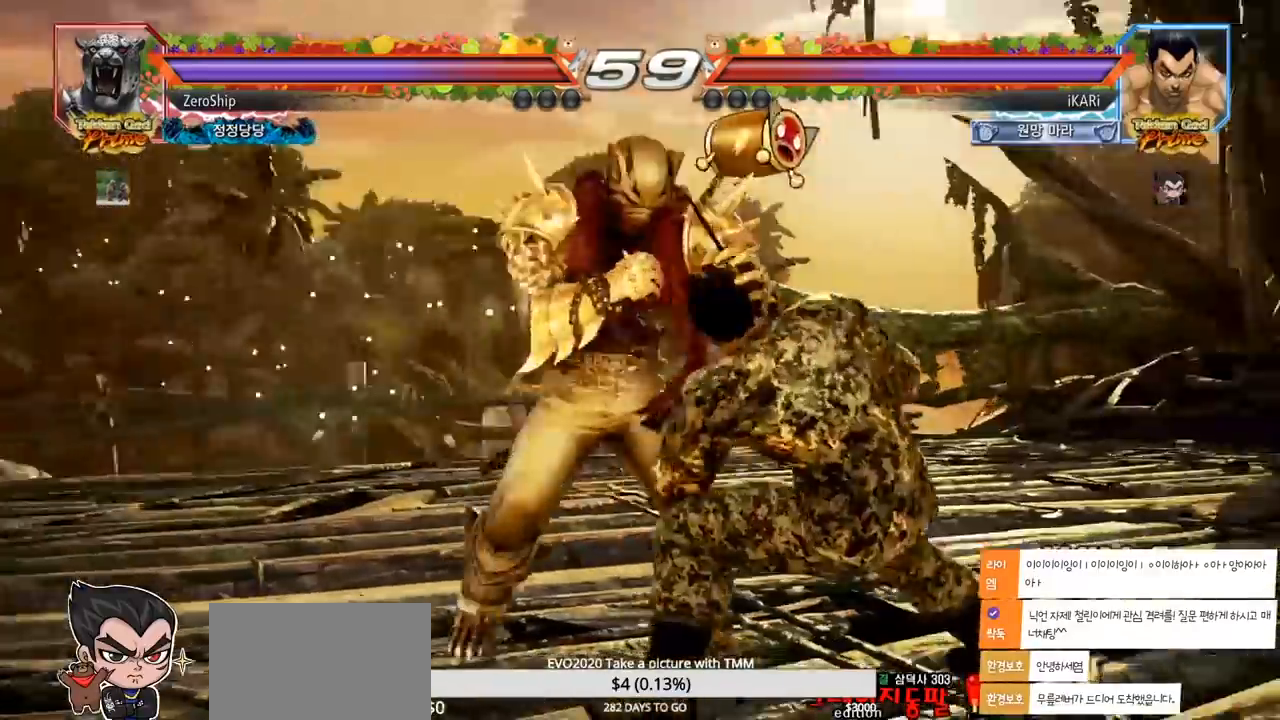
{"buttons": [], "left_stick": "right", "events": [[217, "left_stick", "down"], [483, "left_stick", "right"]]}
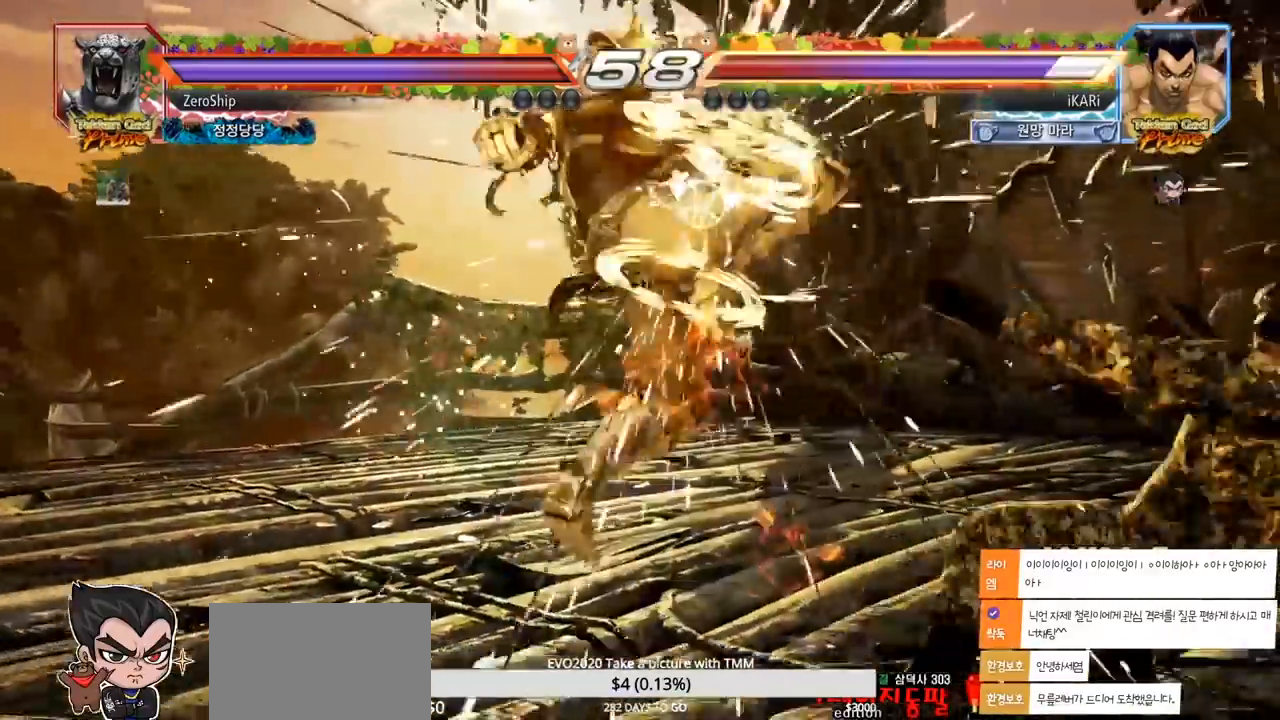
{"buttons": ["TRIANGLE"], "left_stick": "right", "events": [[483, "TRIANGLE", "down"]]}
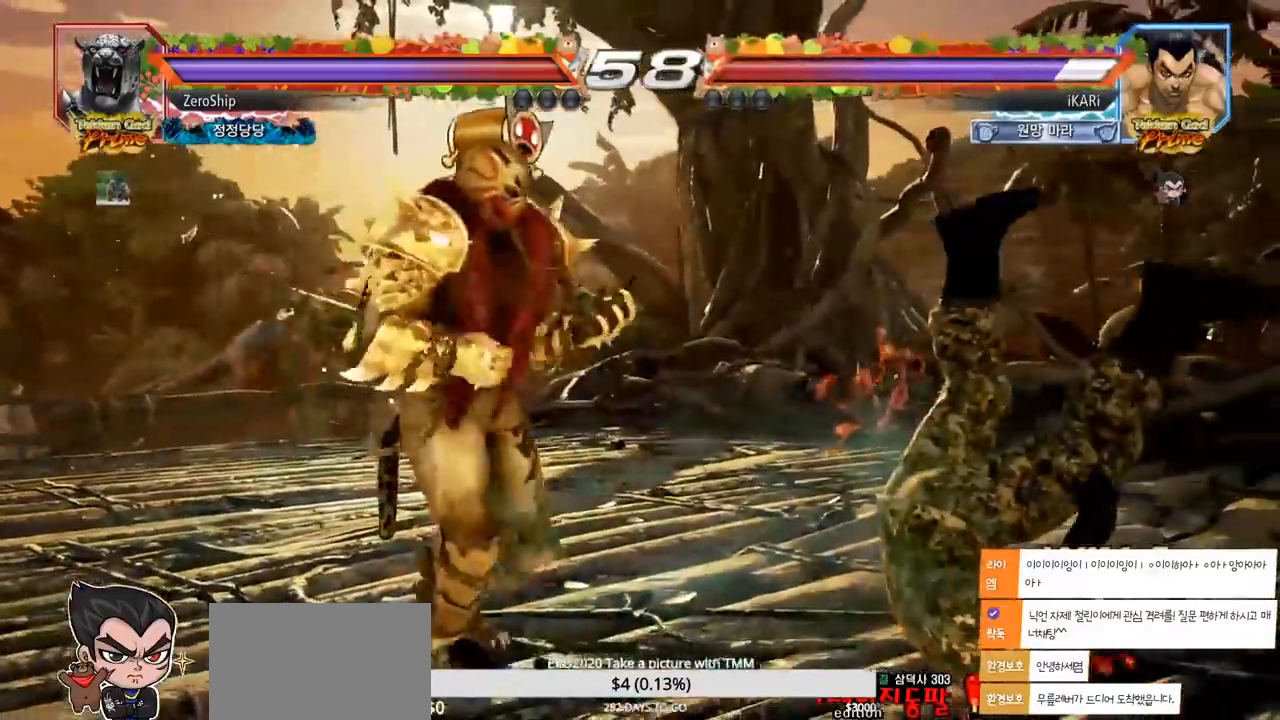
{"buttons": ["SQUARE", "TRIANGLE"], "left_stick": "center", "events": [[17, "left_stick", "center"], [33, "SQUARE", "down"], [67, "TRIANGLE", "up"], [100, "SQUARE", "up"], [150, "SQUARE", "down"], [167, "TRIANGLE", "down"], [200, "SQUARE", "up"], [250, "SQUARE", "down"], [283, "TRIANGLE", "up"], [317, "TRIANGLE", "down"], [350, "TRIANGLE", "up"], [400, "TRIANGLE", "down"], [433, "SQUARE", "up"], [483, "SQUARE", "down"]]}
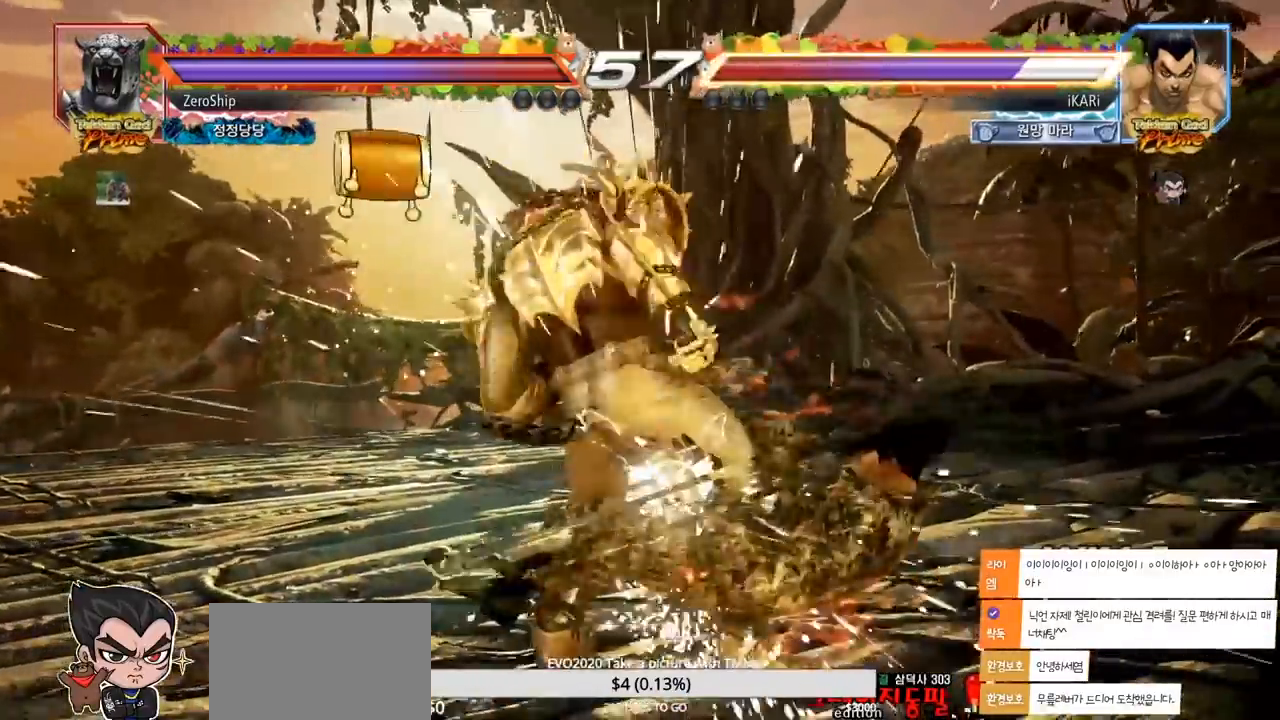
{"buttons": [], "left_stick": "center", "events": [[183, "SQUARE", "up"], [217, "TRIANGLE", "up"], [267, "TRIANGLE", "down"], [283, "SQUARE", "down"], [350, "SQUARE", "up"], [350, "TRIANGLE", "up"]]}
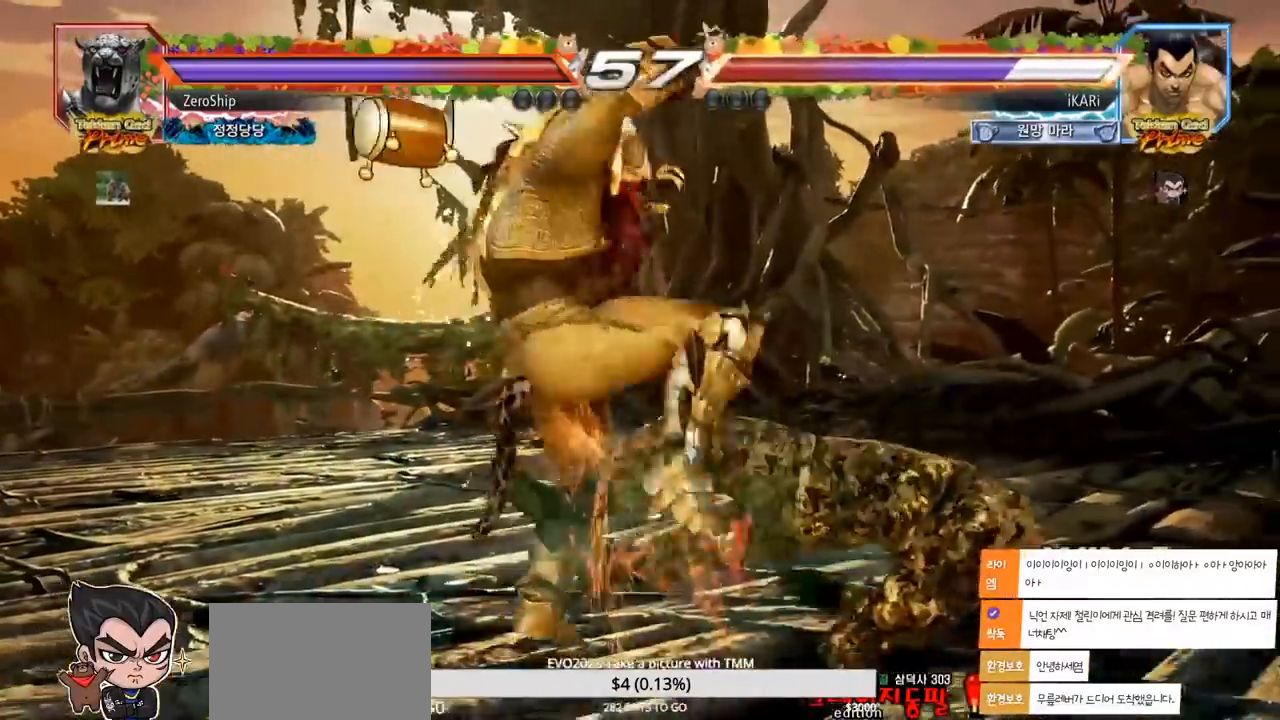
{"buttons": [], "left_stick": "center", "events": []}
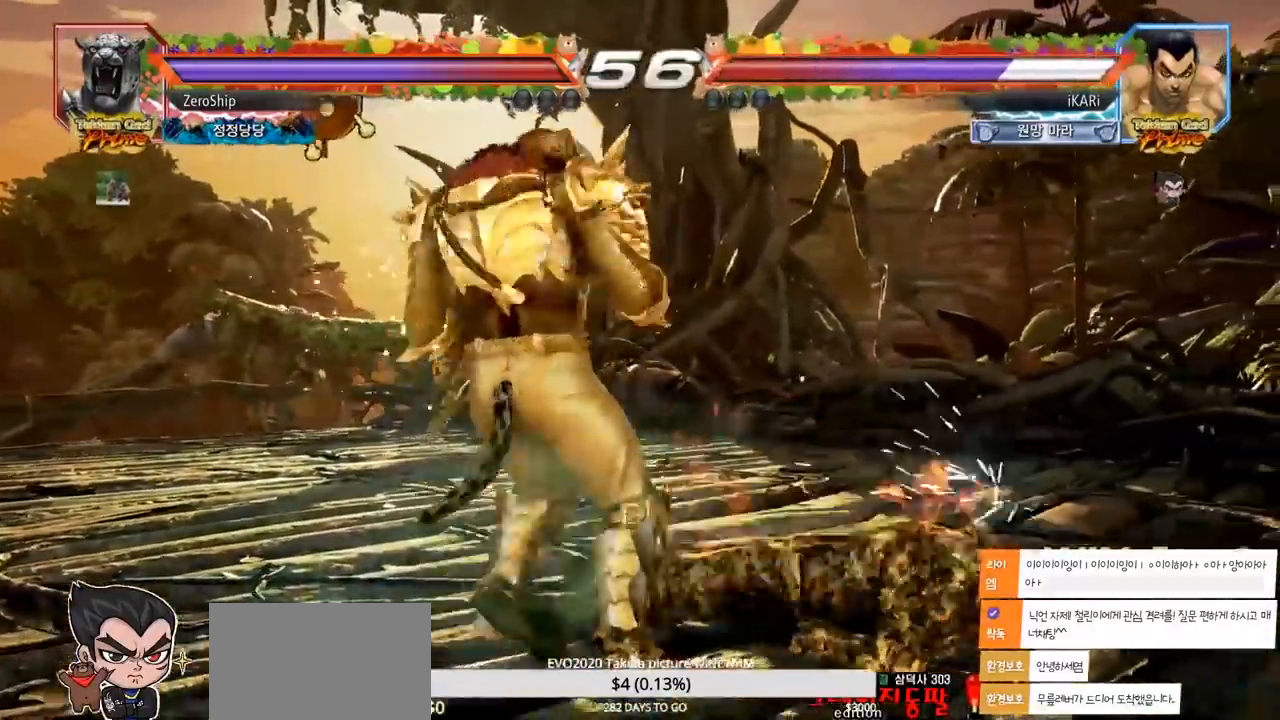
{"buttons": [], "left_stick": "center", "events": [[100, "left_stick", "up"], [217, "left_stick", "center"], [450, "left_stick", "right"], [500, "left_stick", "center"]]}
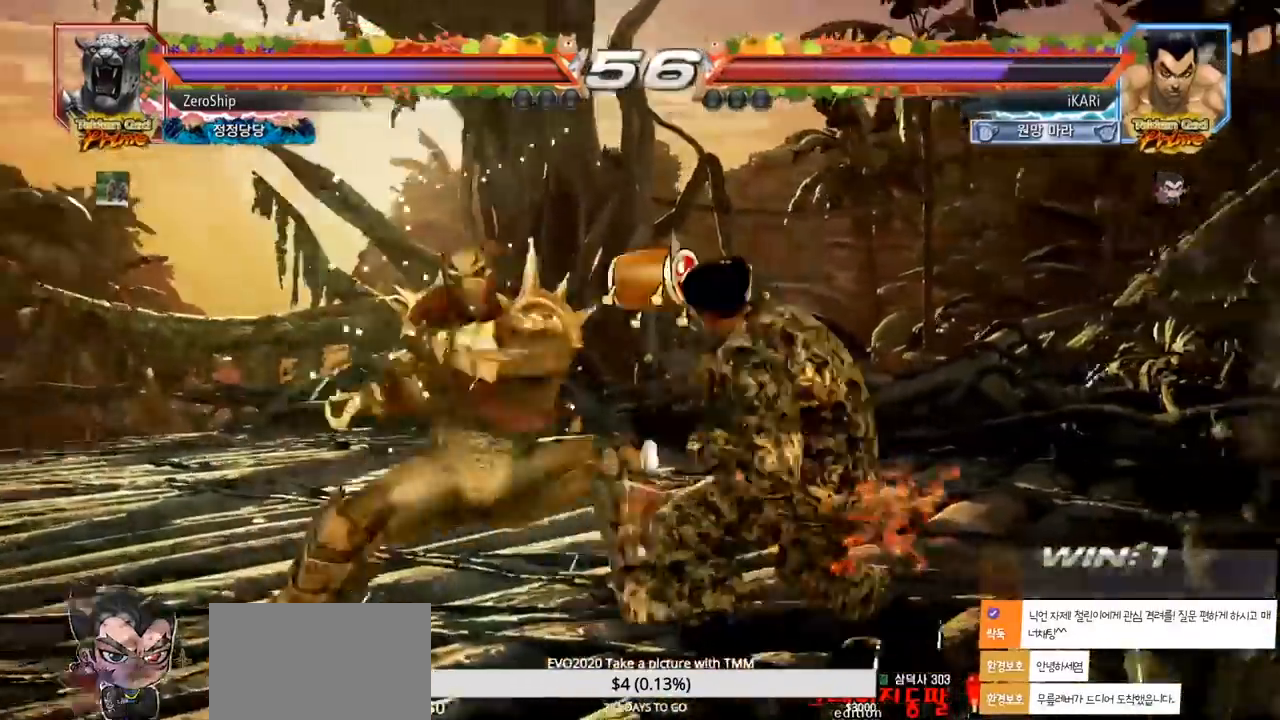
{"buttons": [], "left_stick": "center", "events": [[67, "left_stick", "right"], [433, "left_stick", "center"]]}
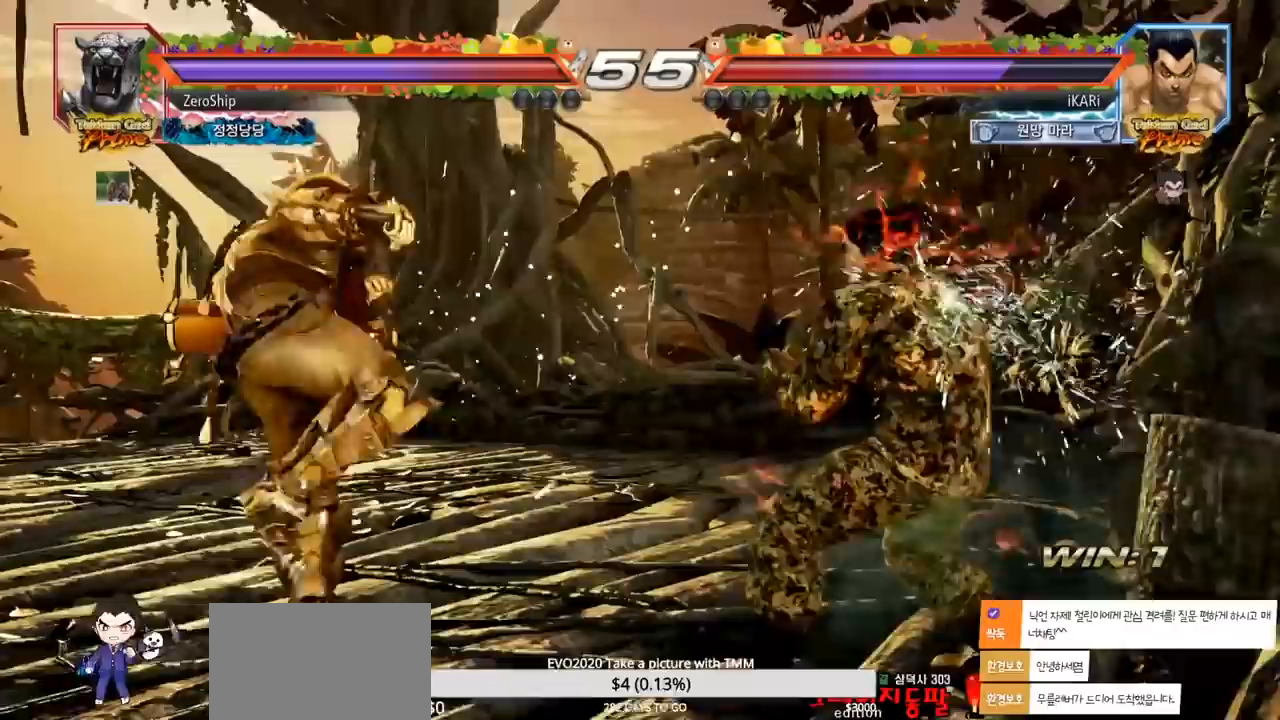
{"buttons": [], "left_stick": "center", "events": [[83, "left_stick", "left"], [233, "left_stick", "center"], [283, "left_stick", "left"], [383, "left_stick", "right"], [450, "left_stick", "center"]]}
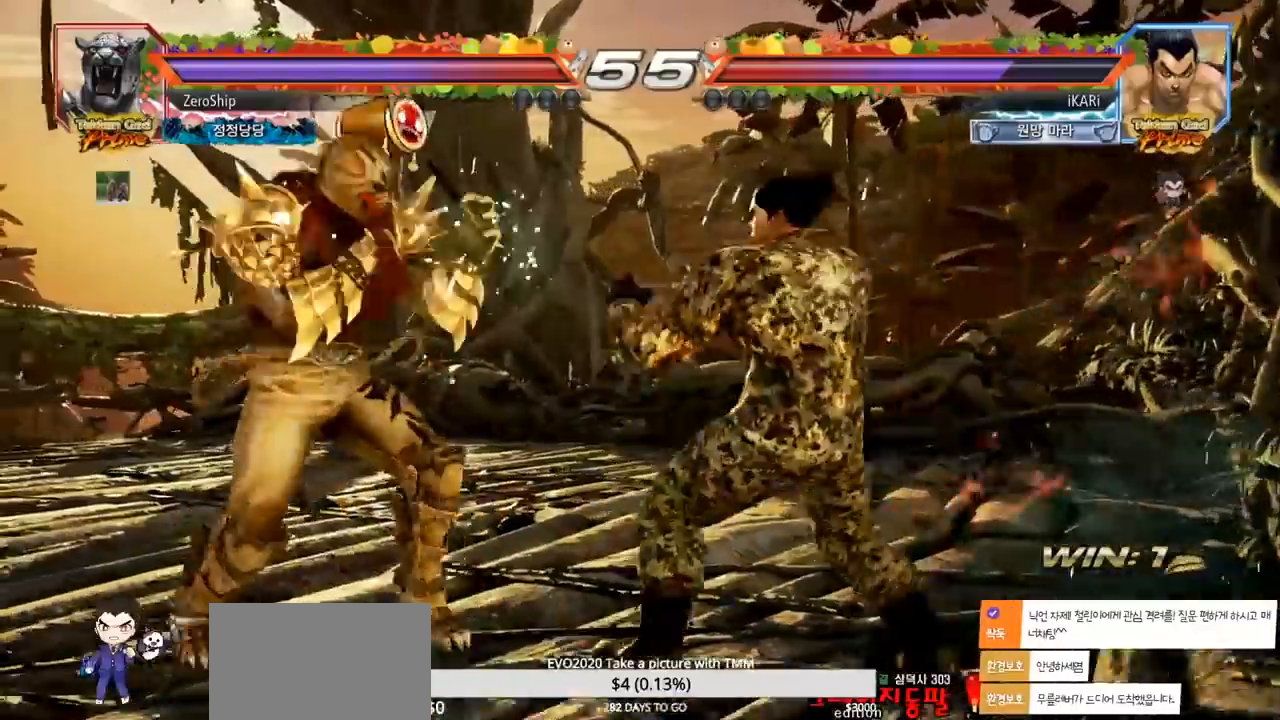
{"buttons": [], "left_stick": "right", "events": [[17, "left_stick", "right"], [117, "left_stick", "down"], [167, "left_stick", "center"], [283, "left_stick", "right"]]}
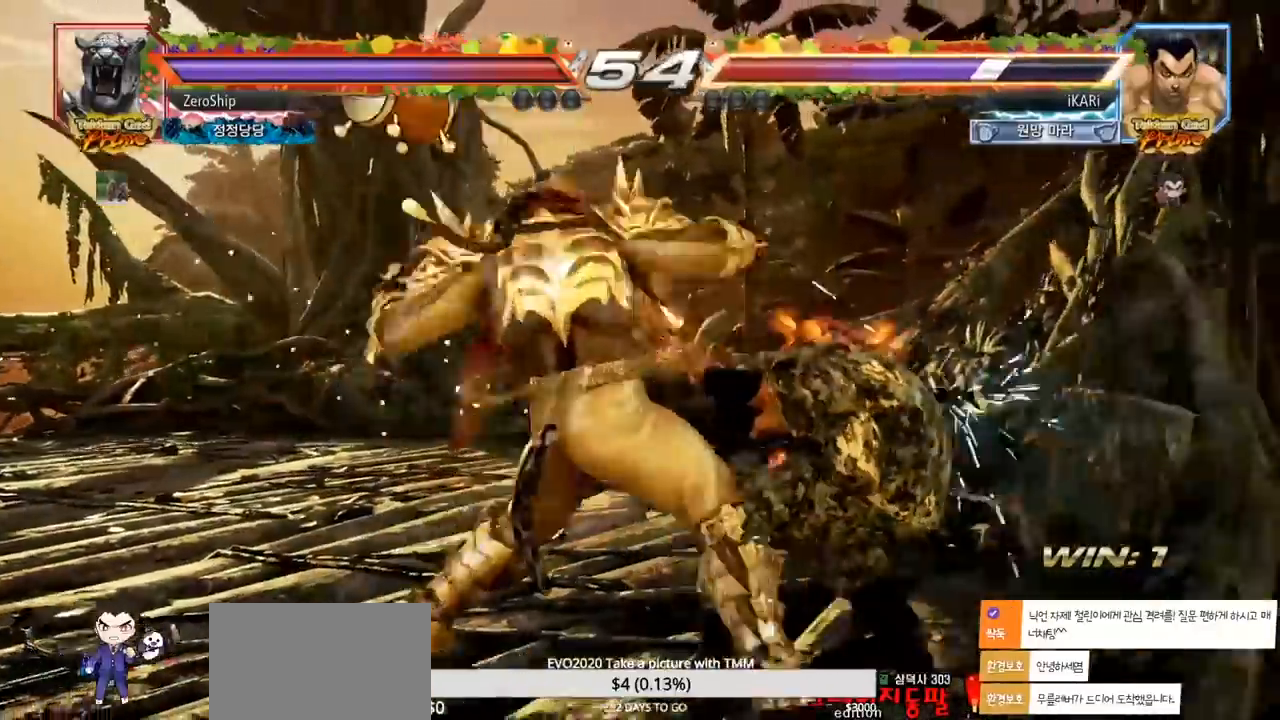
{"buttons": [], "left_stick": "center", "events": [[350, "left_stick", "center"]]}
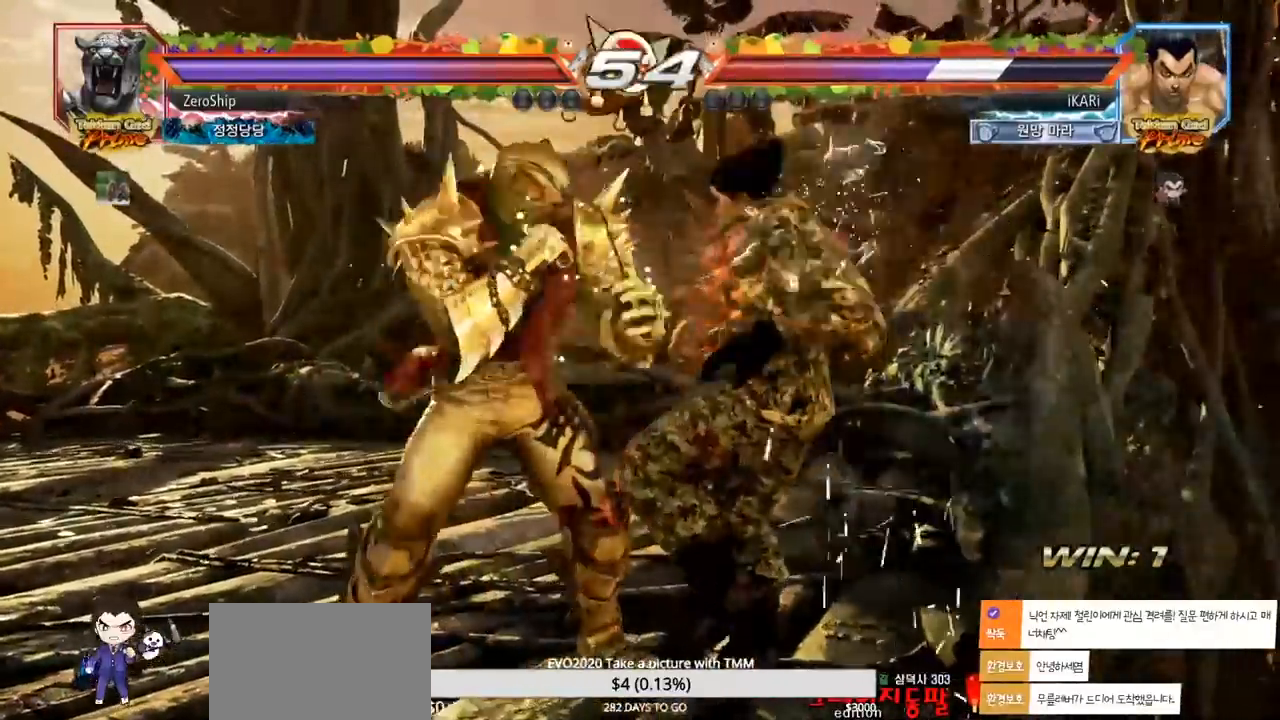
{"buttons": [], "left_stick": "center", "events": []}
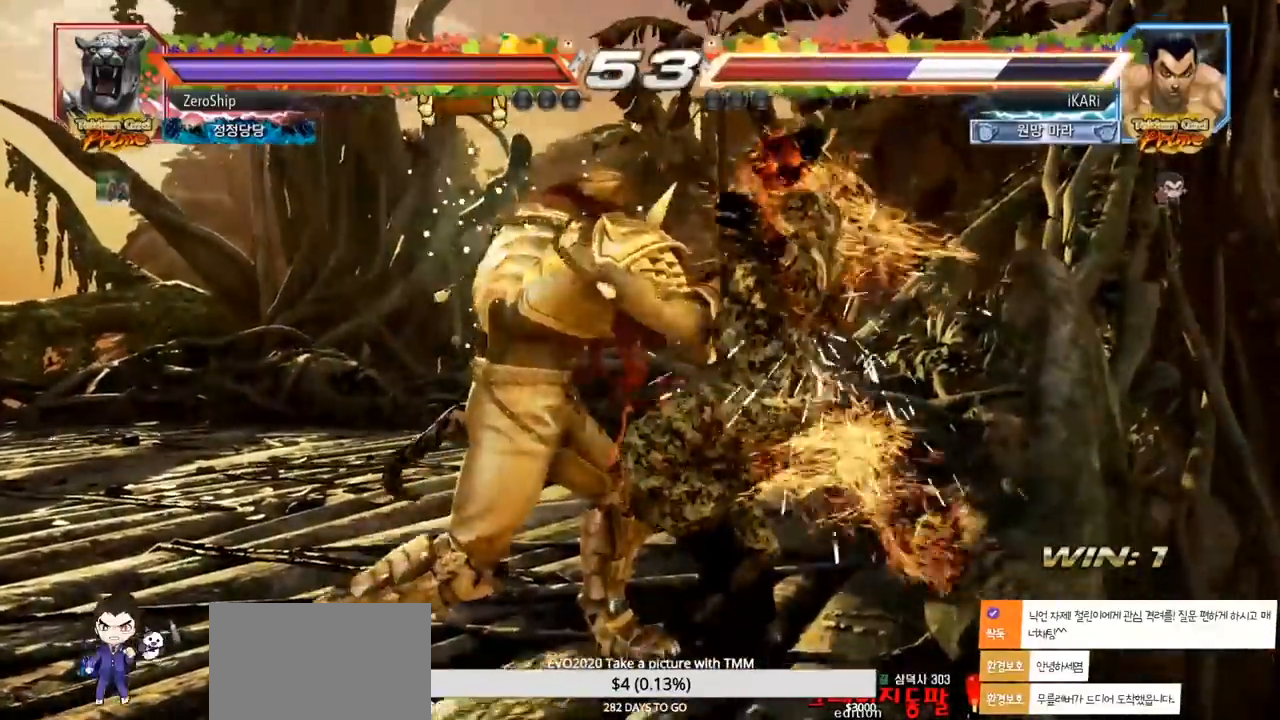
{"buttons": [], "left_stick": "center", "events": [[333, "SQUARE", "down"], [367, "SQUARE", "up"], [417, "SQUARE", "down"], [467, "SQUARE", "up"]]}
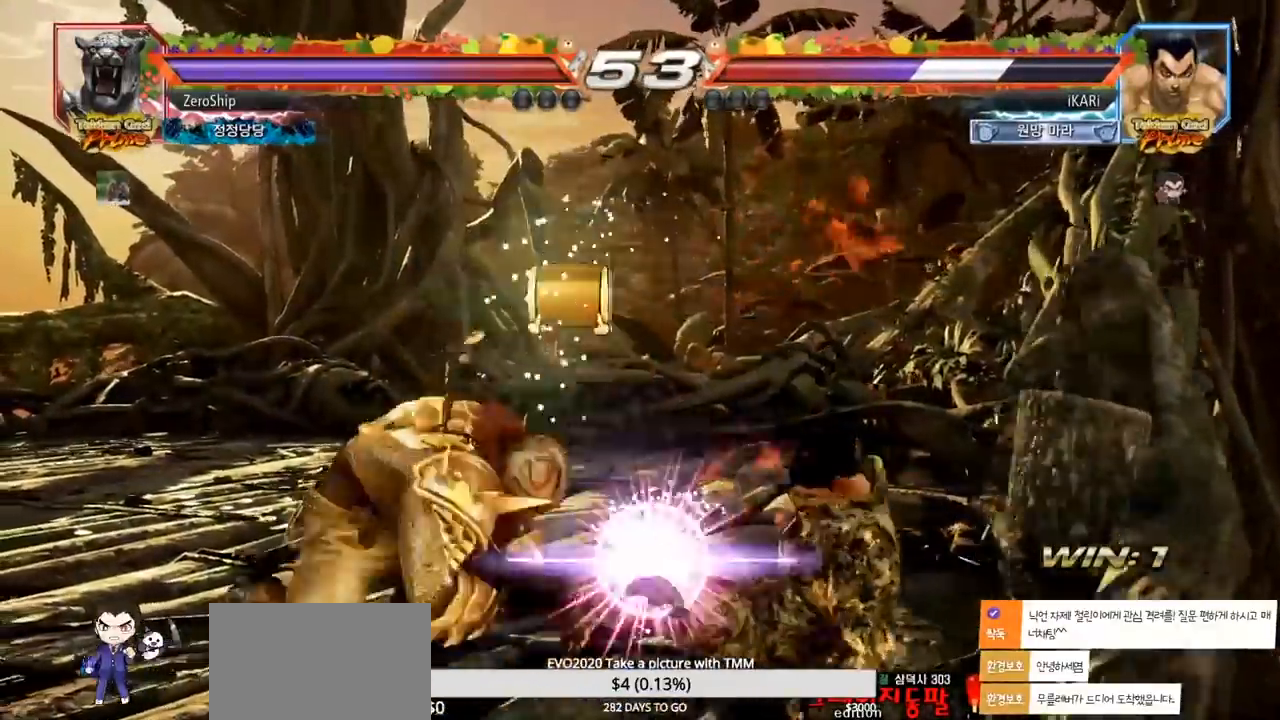
{"buttons": [], "left_stick": "center", "events": [[17, "SQUARE", "down"], [67, "SQUARE", "up"], [117, "SQUARE", "down"], [167, "SQUARE", "up"], [217, "SQUARE", "down"], [267, "SQUARE", "up"], [317, "SQUARE", "down"], [367, "SQUARE", "up"], [433, "SQUARE", "down"], [467, "SQUARE", "up"]]}
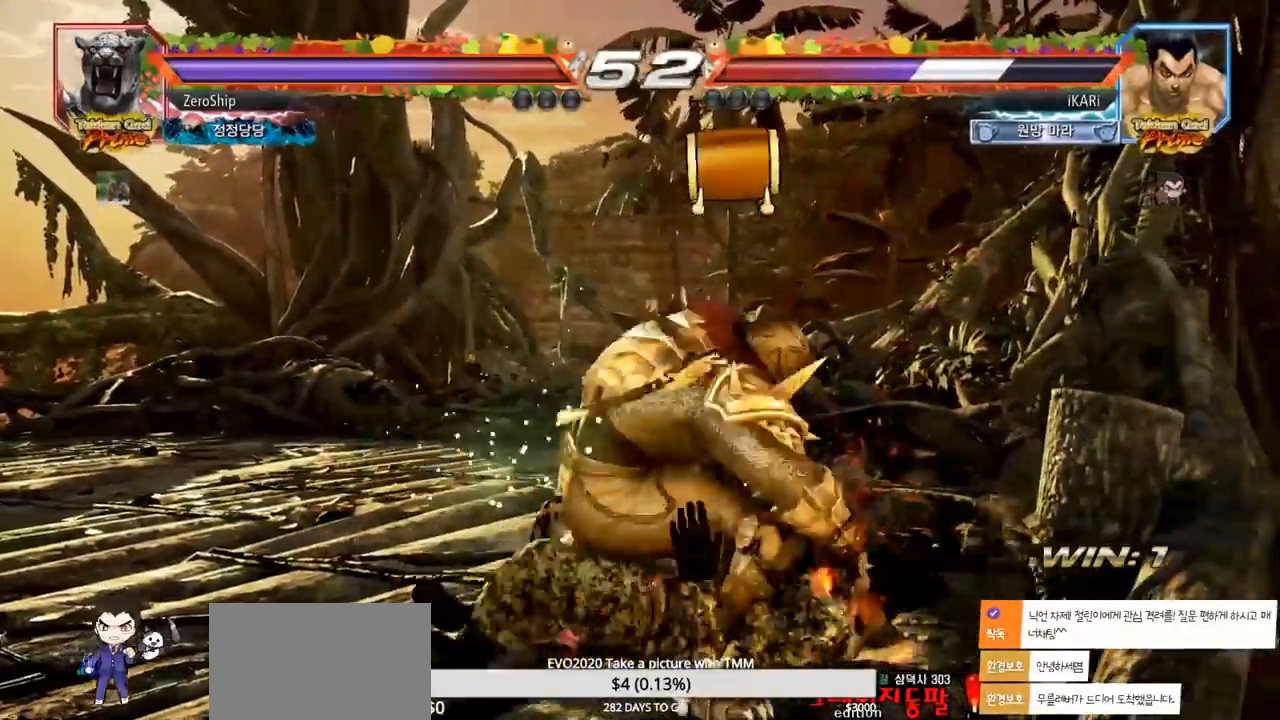
{"buttons": [], "left_stick": "right", "events": [[17, "SQUARE", "down"], [83, "SQUARE", "up"], [500, "left_stick", "right"]]}
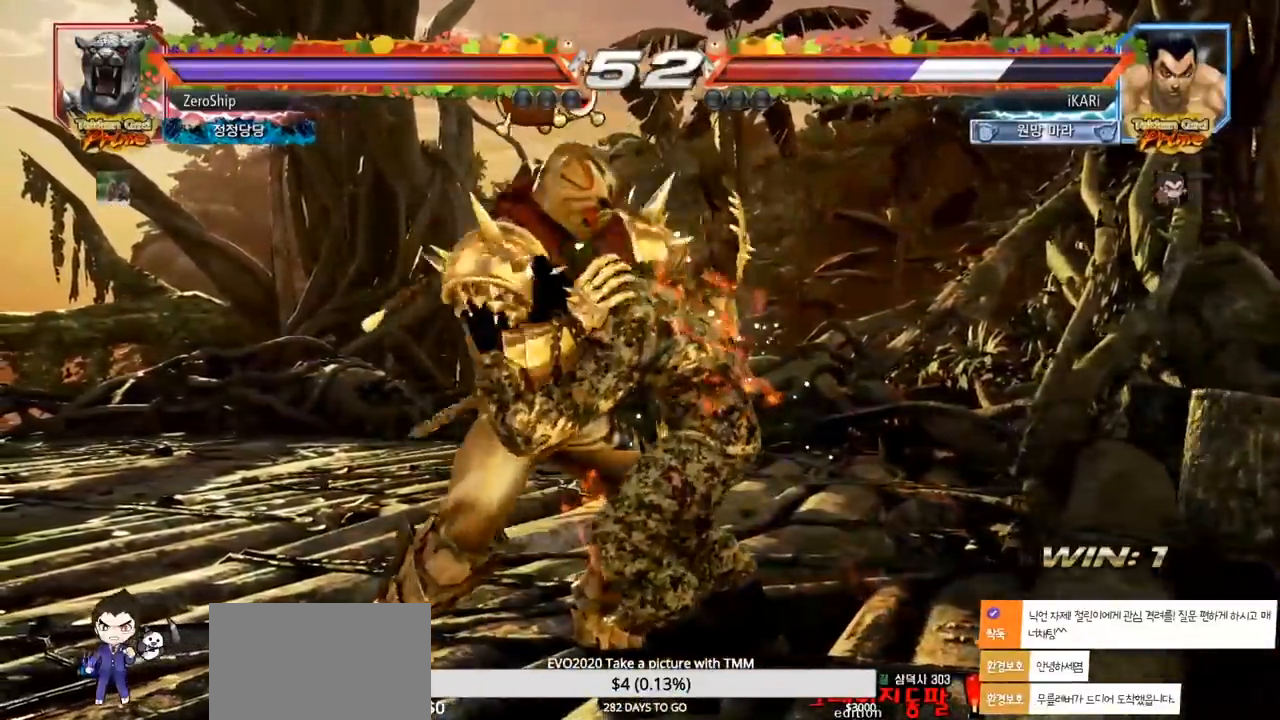
{"buttons": [], "left_stick": "right", "events": []}
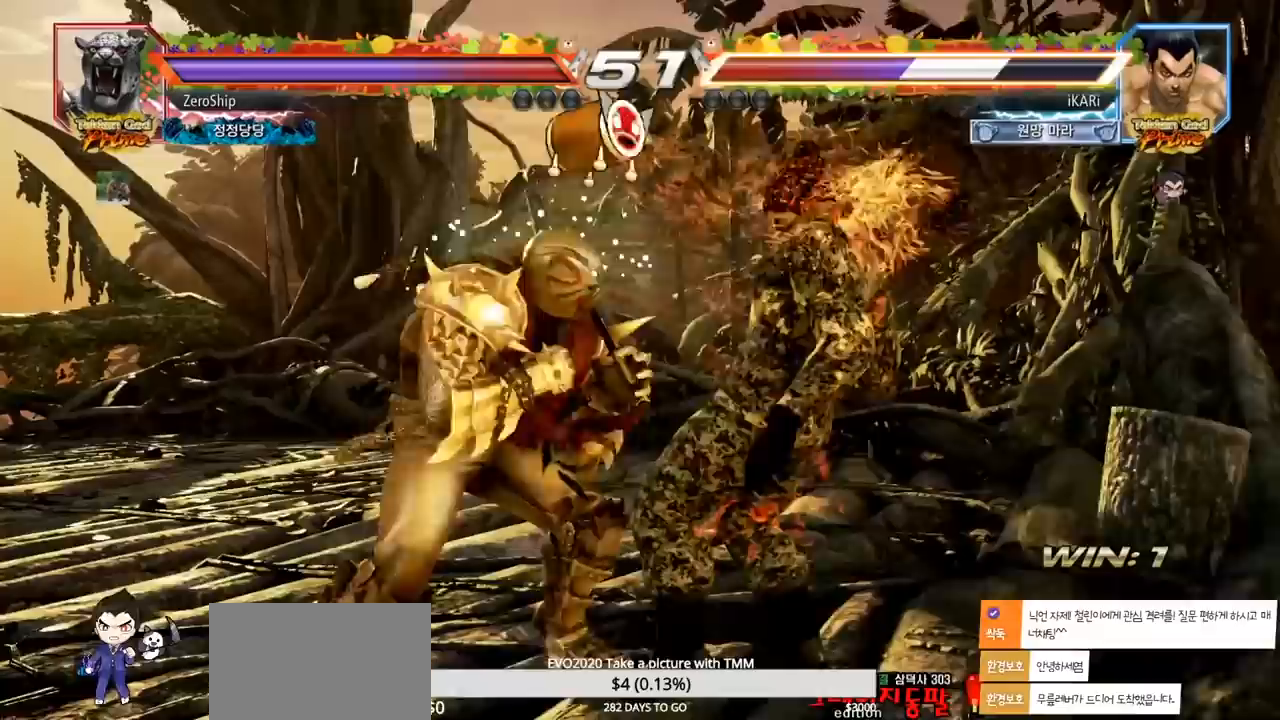
{"buttons": [], "left_stick": "right", "events": []}
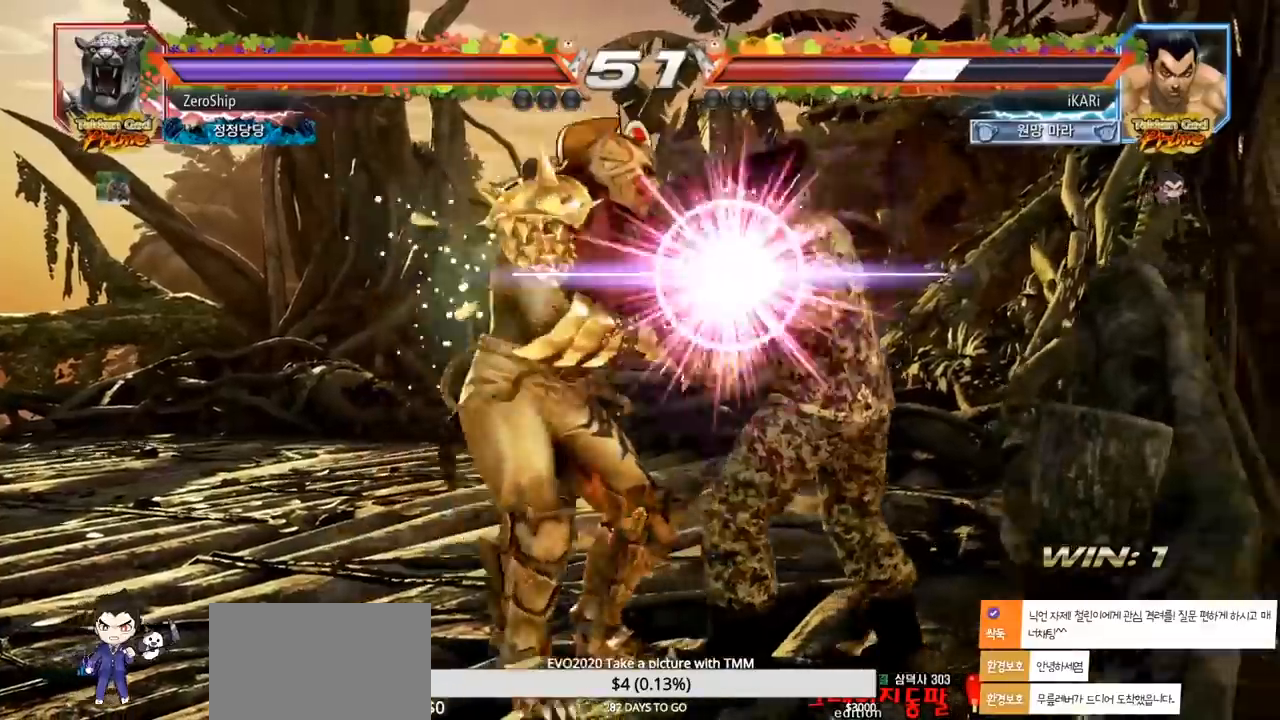
{"buttons": [], "left_stick": "center", "events": [[100, "TRIANGLE", "down"], [133, "TRIANGLE", "up"], [233, "left_stick", "center"]]}
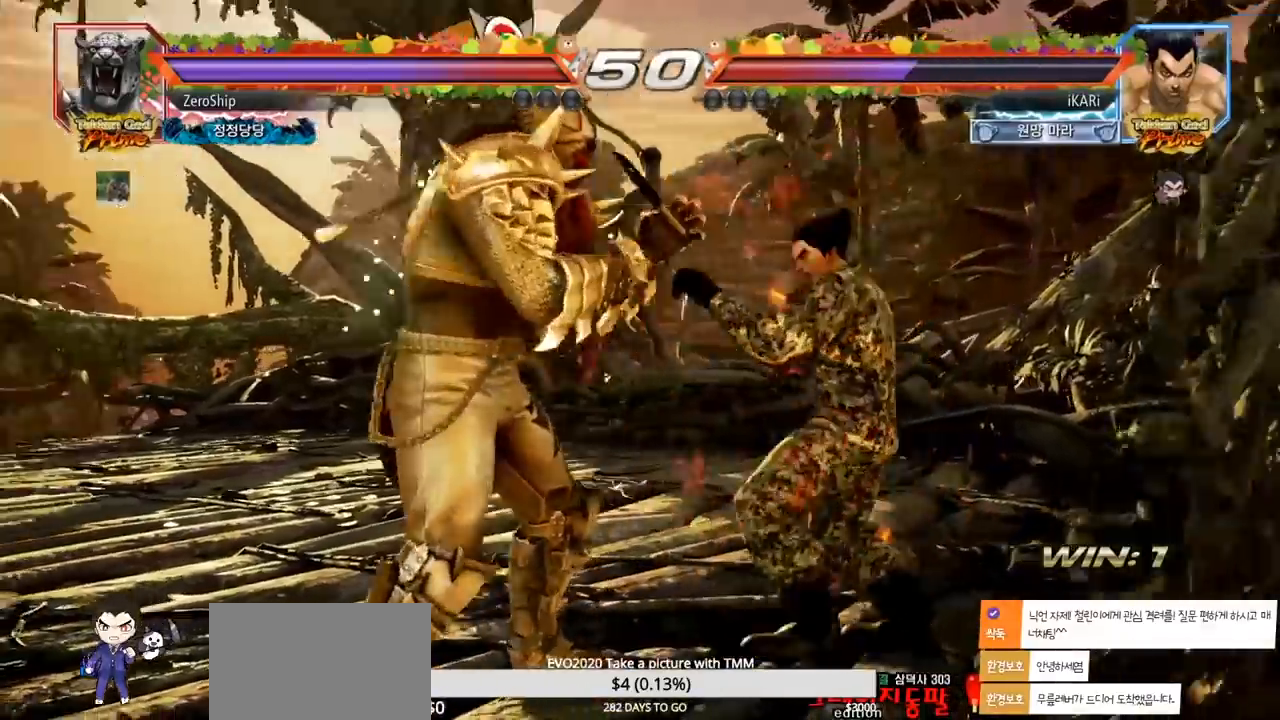
{"buttons": [], "left_stick": "right", "events": [[67, "left_stick", "left"], [133, "left_stick", "center"], [483, "left_stick", "right"]]}
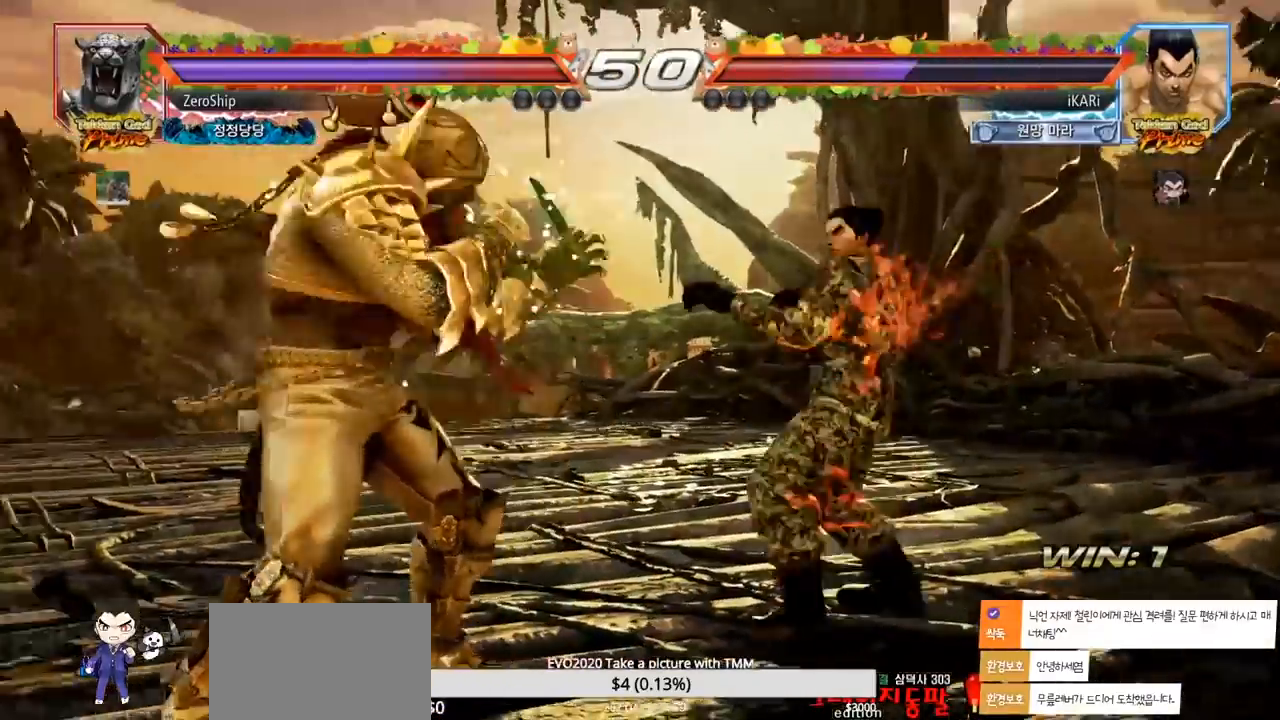
{"buttons": [], "left_stick": "center", "events": [[117, "left_stick", "center"], [383, "left_stick", "right"], [450, "left_stick", "up"], [500, "left_stick", "center"]]}
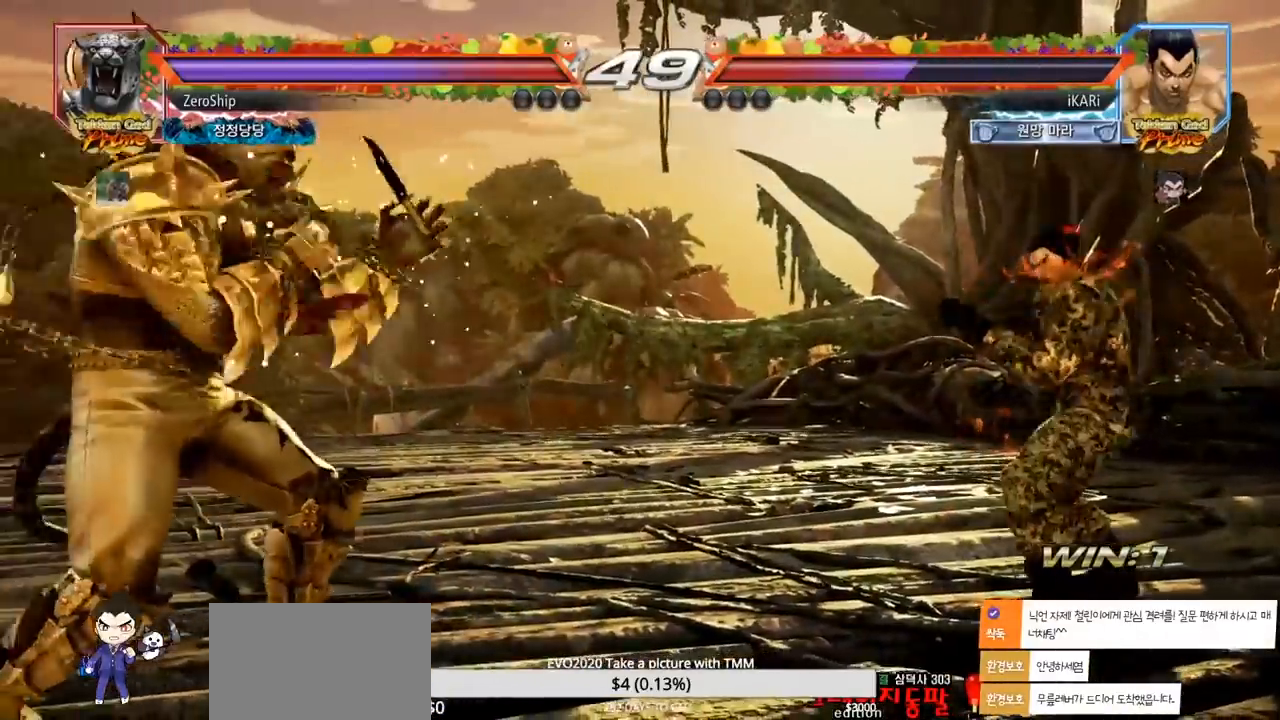
{"buttons": [], "left_stick": "down", "events": [[233, "left_stick", "right"], [383, "left_stick", "down"]]}
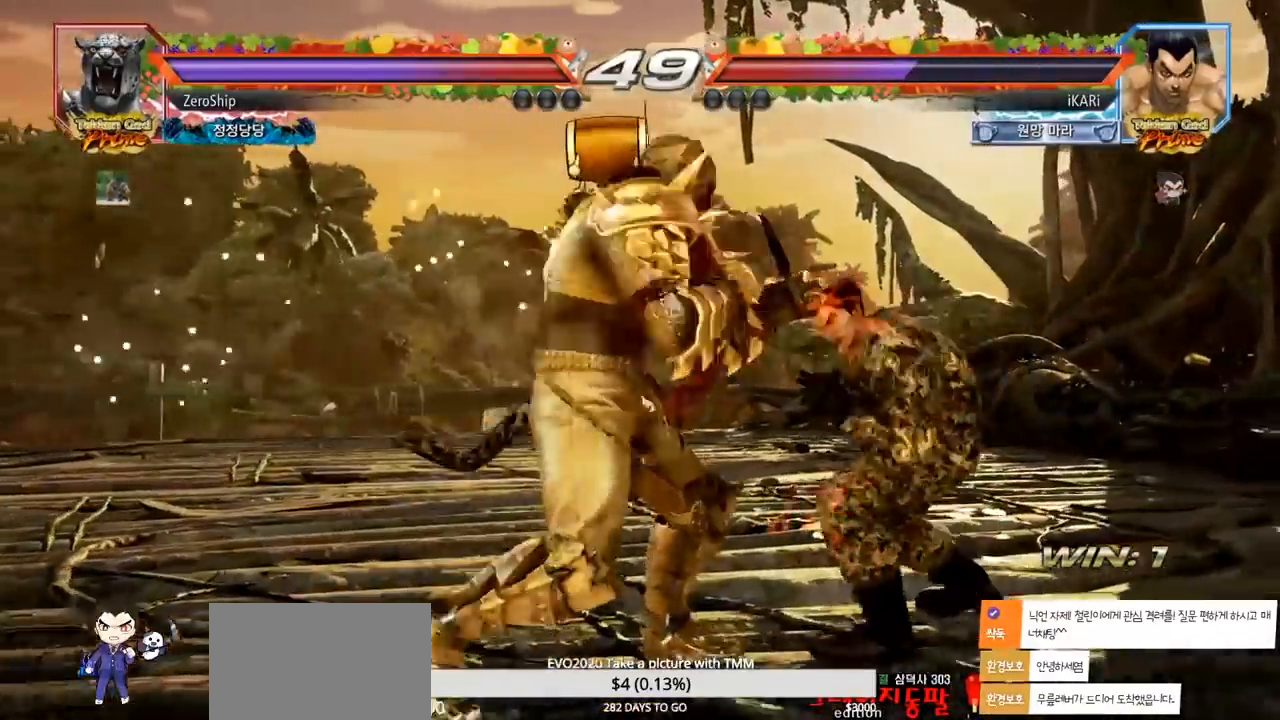
{"buttons": [], "left_stick": "center", "events": [[117, "left_stick", "right"], [200, "left_stick", "center"], [250, "left_stick", "right"], [433, "left_stick", "center"]]}
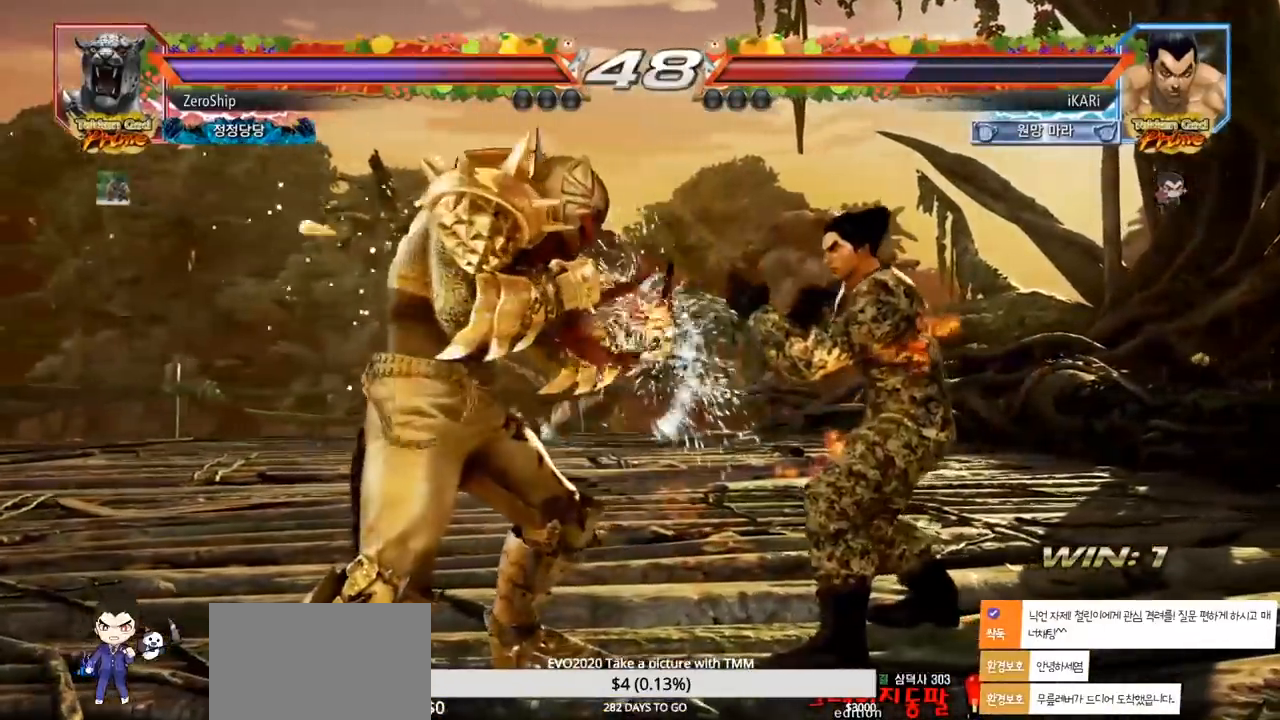
{"buttons": [], "left_stick": "center", "events": [[17, "SQUARE", "down"], [67, "SQUARE", "up"], [400, "left_stick", "right"], [467, "left_stick", "center"]]}
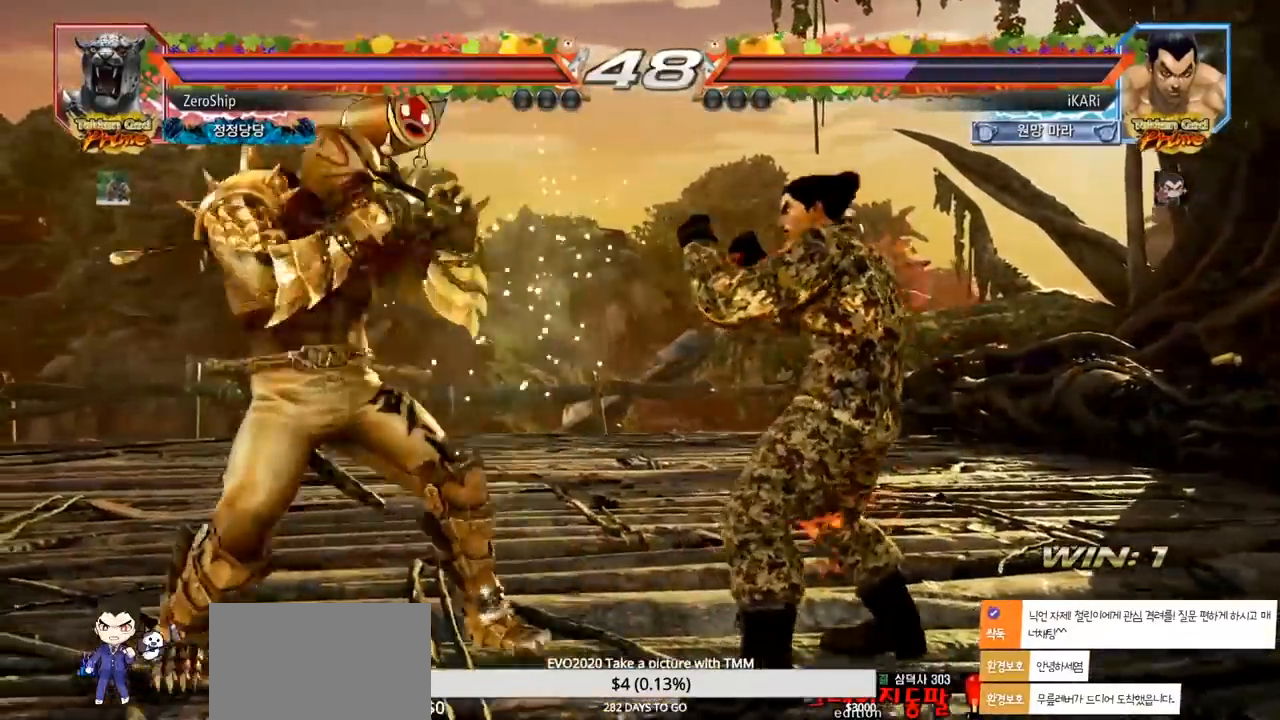
{"buttons": [], "left_stick": "right", "events": [[33, "left_stick", "right"], [233, "left_stick", "center"], [417, "left_stick", "right"]]}
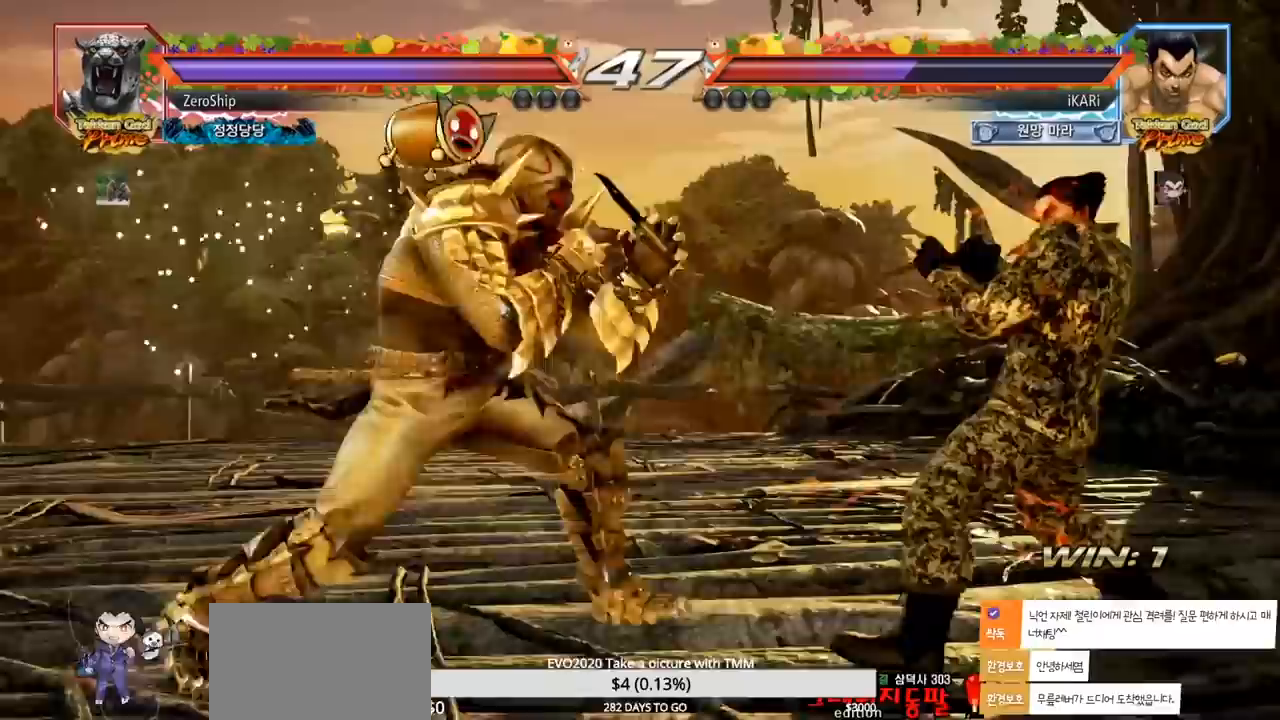
{"buttons": [], "left_stick": "center", "events": [[167, "left_stick", "down"], [450, "left_stick", "center"]]}
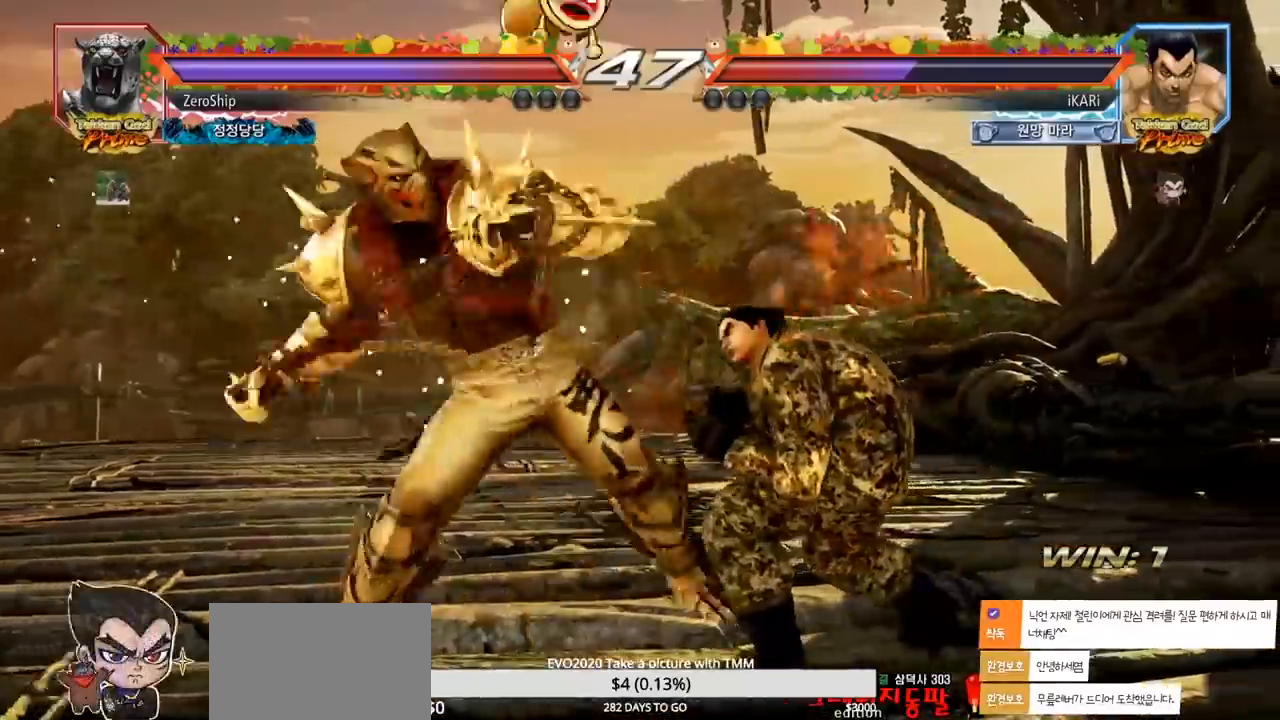
{"buttons": [], "left_stick": "right", "events": [[33, "left_stick", "right"], [100, "left_stick", "center"], [150, "left_stick", "right"], [333, "left_stick", "center"], [467, "left_stick", "right"]]}